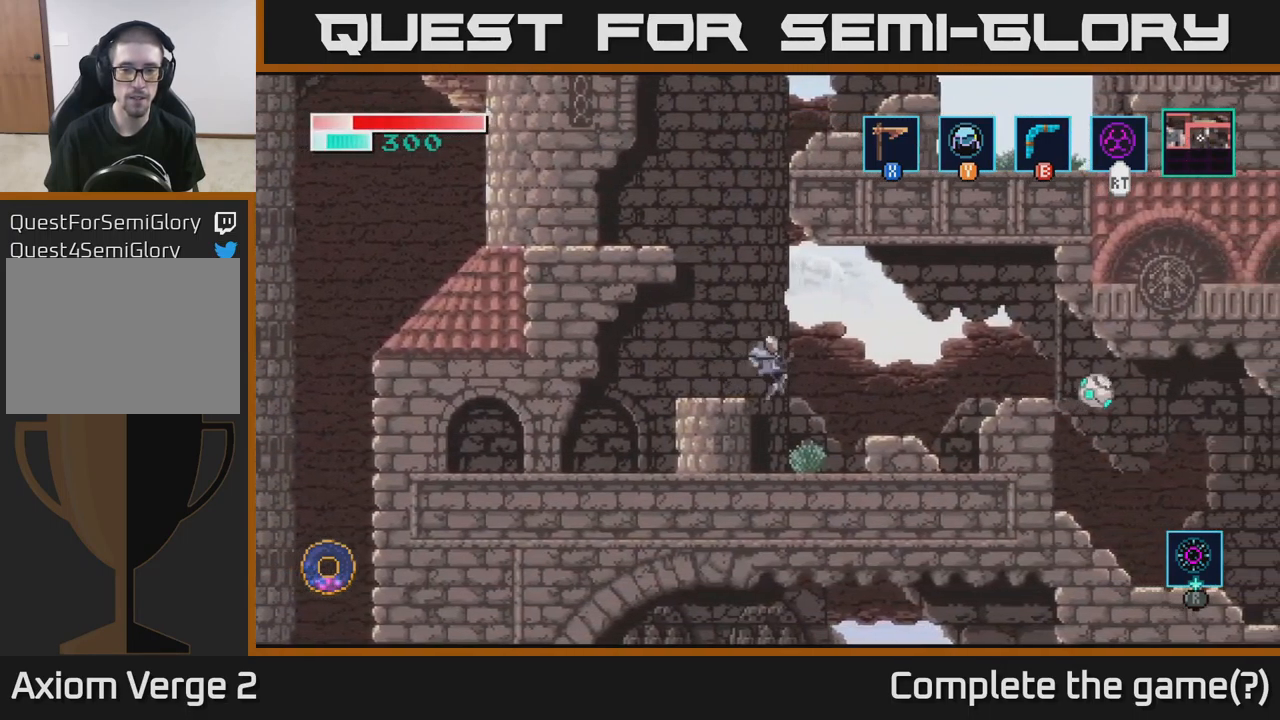
Gameplay with a controller (Xbox layout); each line is a JSON object with the inputs held at the frame after it. "events" lists button and stick changes between this image and that frame as [ms after this image, input, new state], when the widget could be followed in between.
{"buttons": ["X"], "left_stick": "down-left", "right_stick": "center", "events": [[67, "left_stick", "center"], [100, "X", "down"], [267, "X", "up"], [300, "left_stick", "left"], [434, "X", "down"], [500, "left_stick", "down-left"]]}
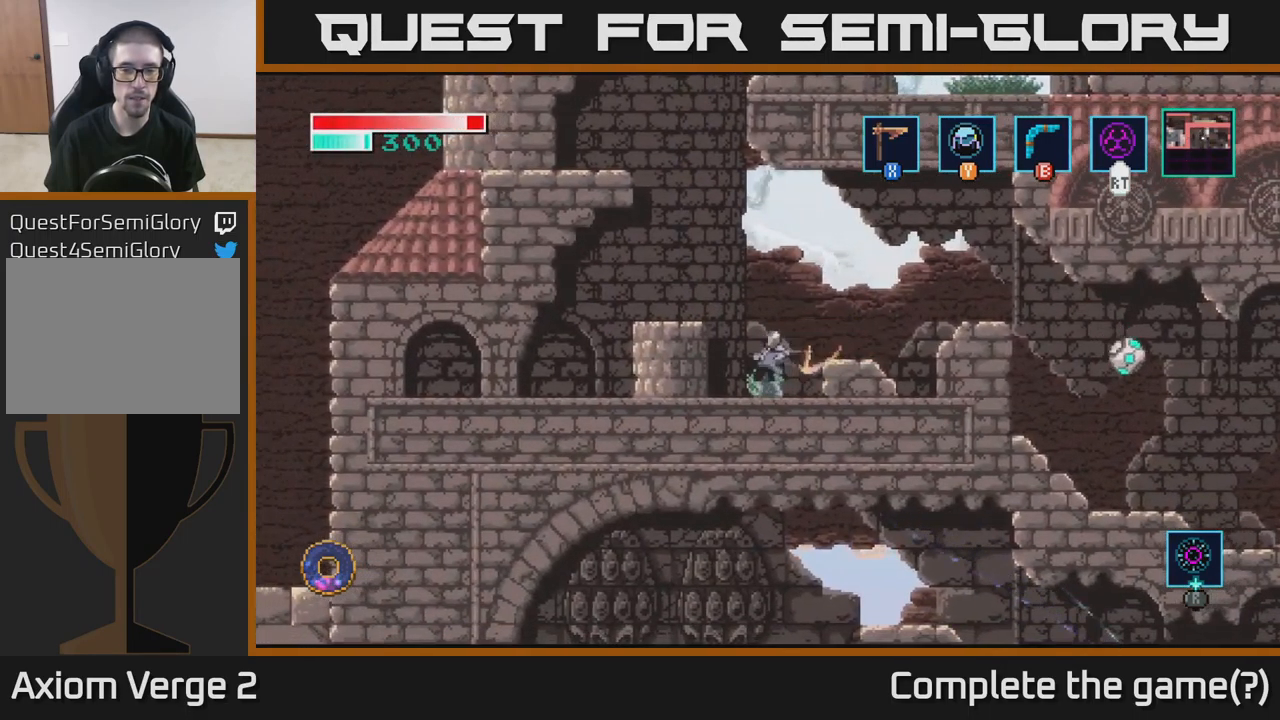
{"buttons": [], "left_stick": "down-left", "right_stick": "center", "events": [[34, "left_stick", "down"], [67, "X", "up"], [334, "X", "down"], [451, "X", "up"], [451, "left_stick", "down-left"]]}
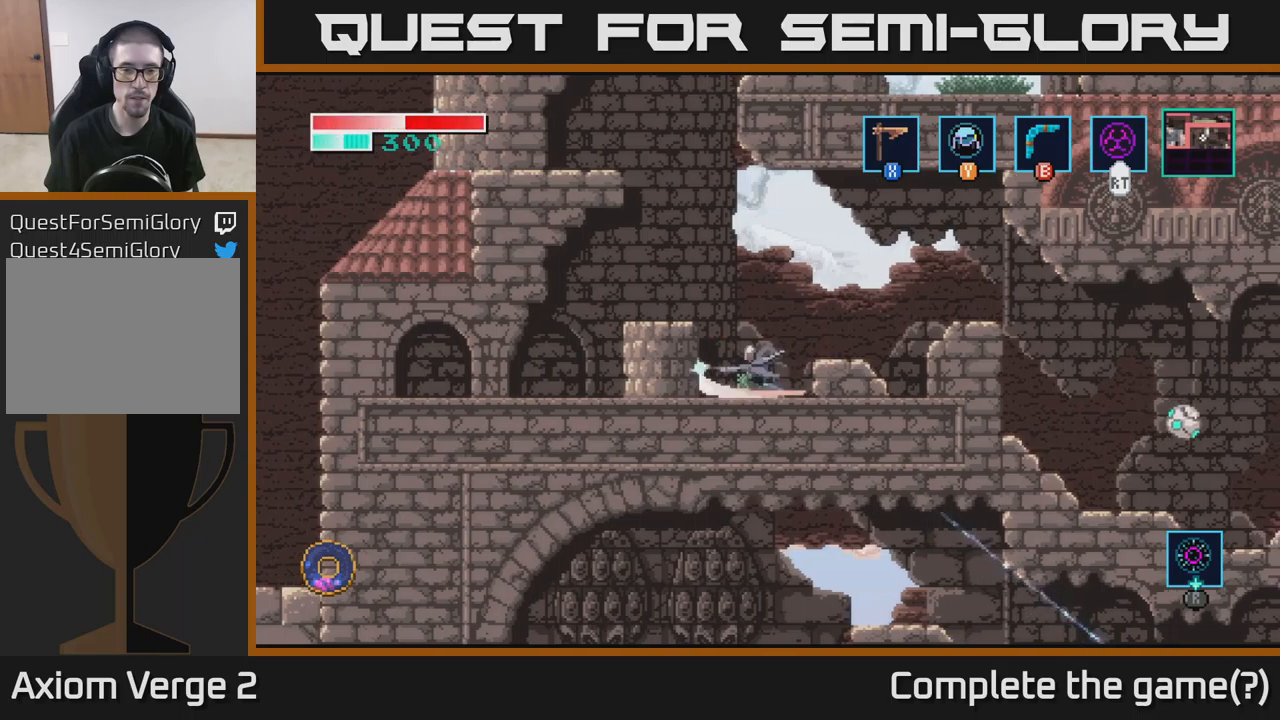
{"buttons": [], "left_stick": "left", "right_stick": "center", "events": [[33, "left_stick", "left"], [133, "A", "down"], [383, "A", "up"]]}
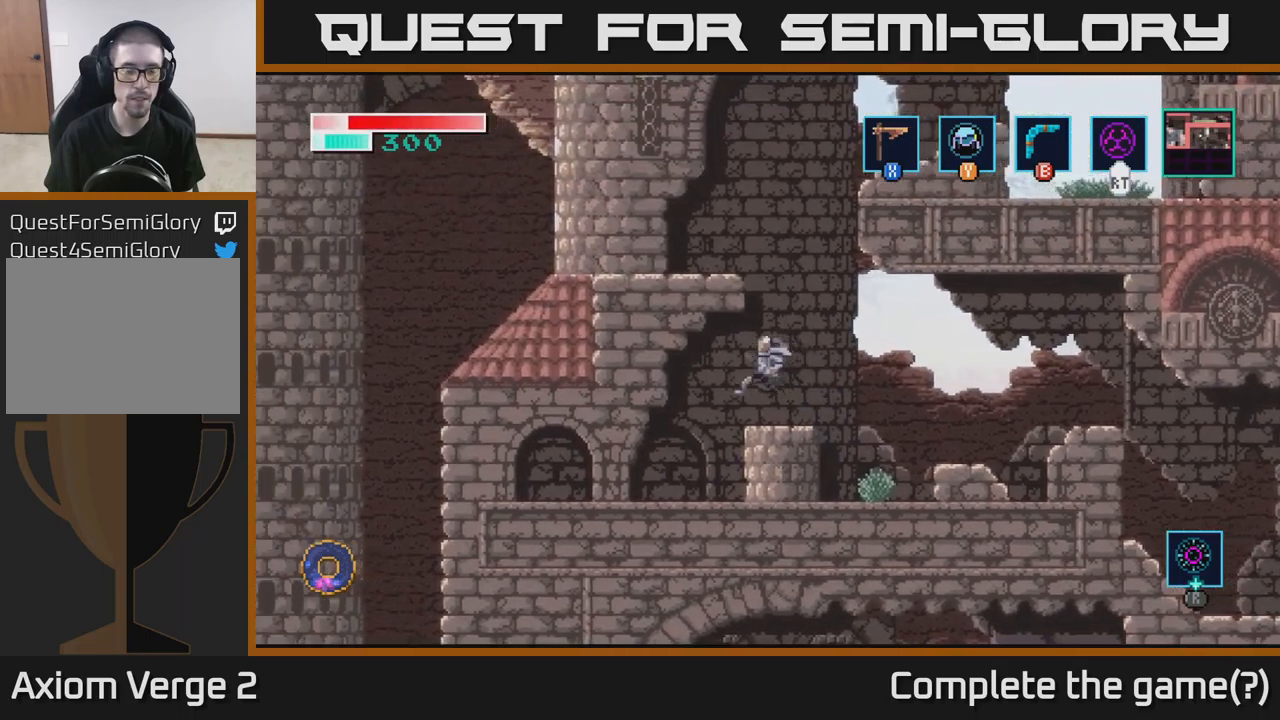
{"buttons": [], "left_stick": "left", "right_stick": "center", "events": []}
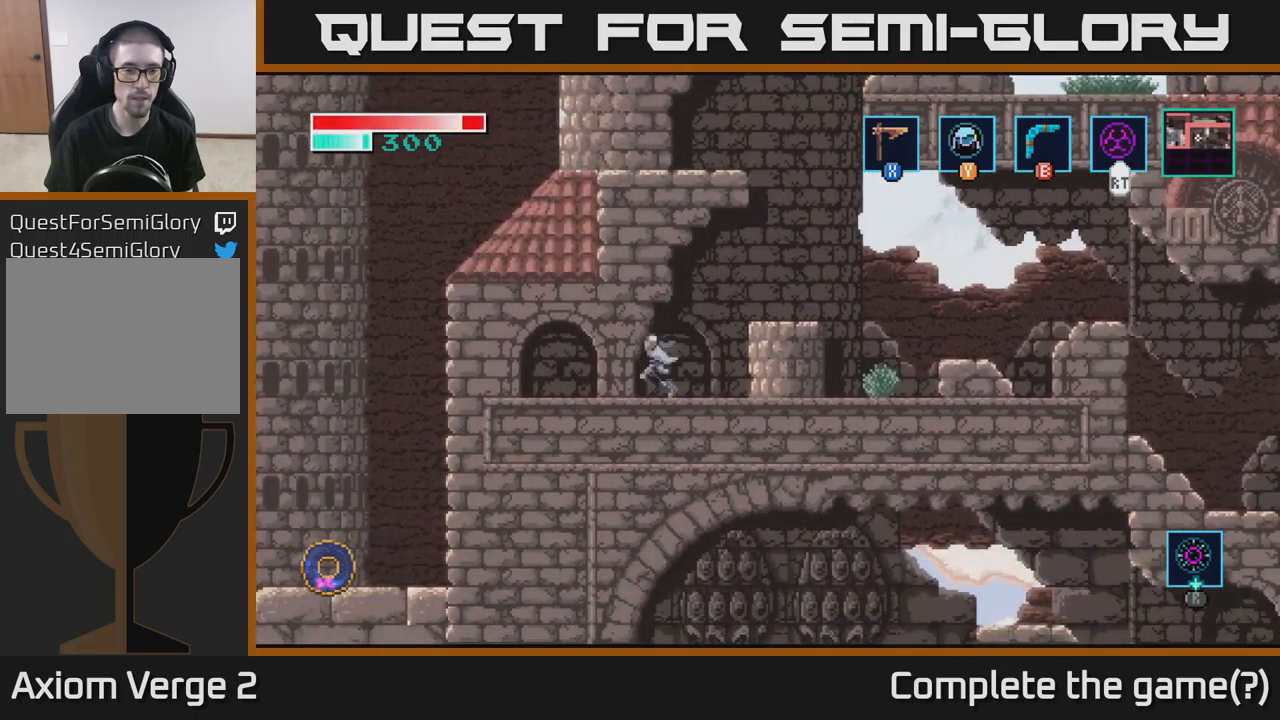
{"buttons": ["X"], "left_stick": "down", "right_stick": "center", "events": [[133, "X", "down"], [283, "X", "up"], [333, "left_stick", "down"], [400, "X", "down"]]}
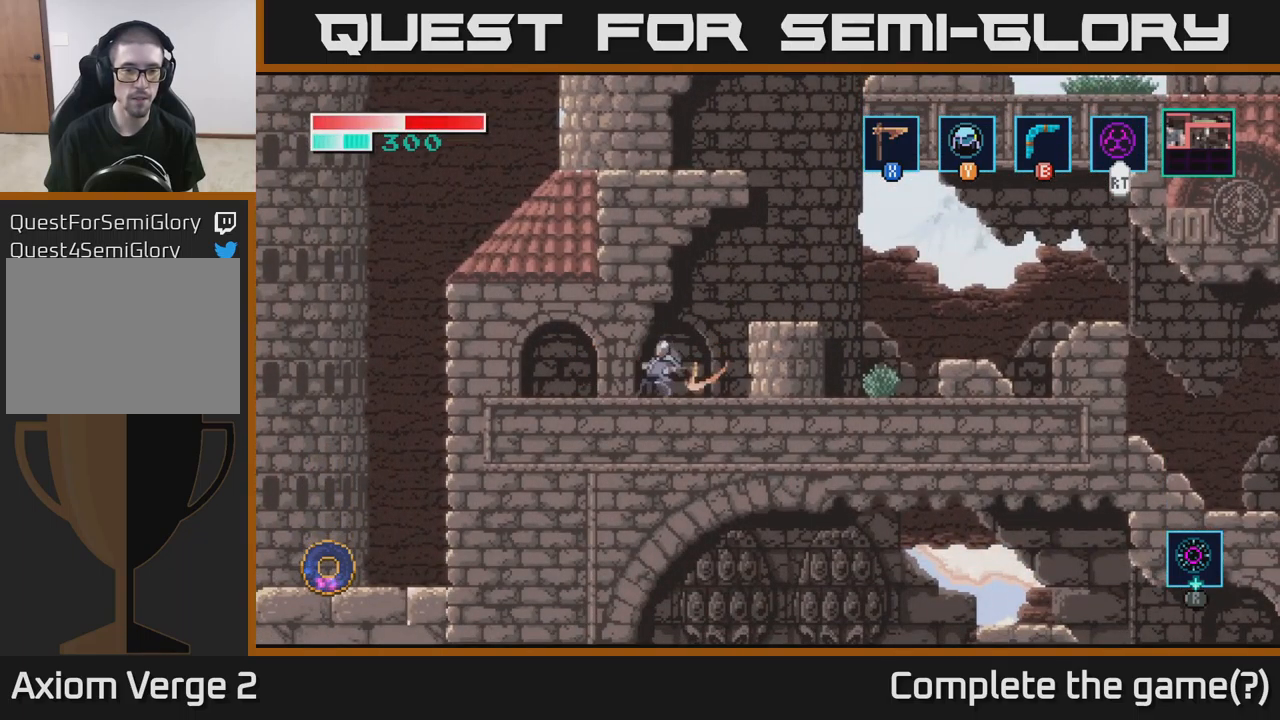
{"buttons": ["A"], "left_stick": "right", "right_stick": "center", "events": [[50, "X", "up"], [183, "left_stick", "right"], [350, "A", "down"]]}
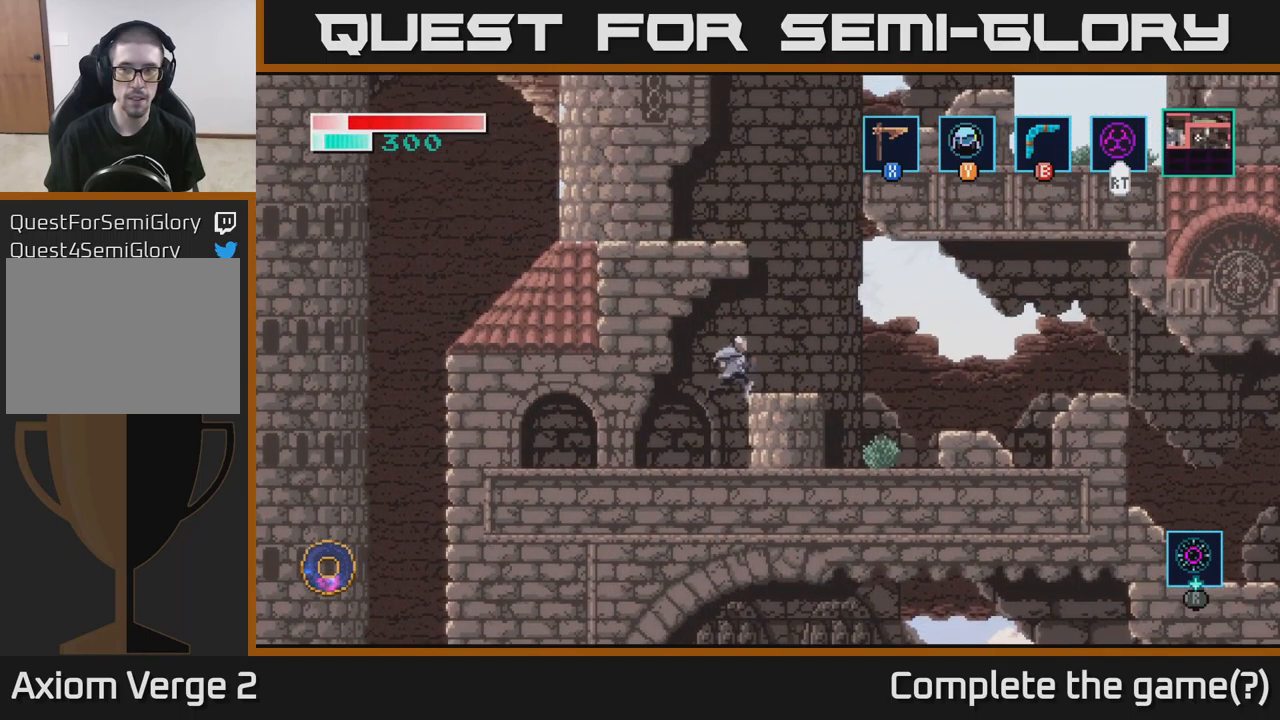
{"buttons": [], "left_stick": "right", "right_stick": "center", "events": [[50, "A", "up"], [333, "A", "down"], [500, "A", "up"]]}
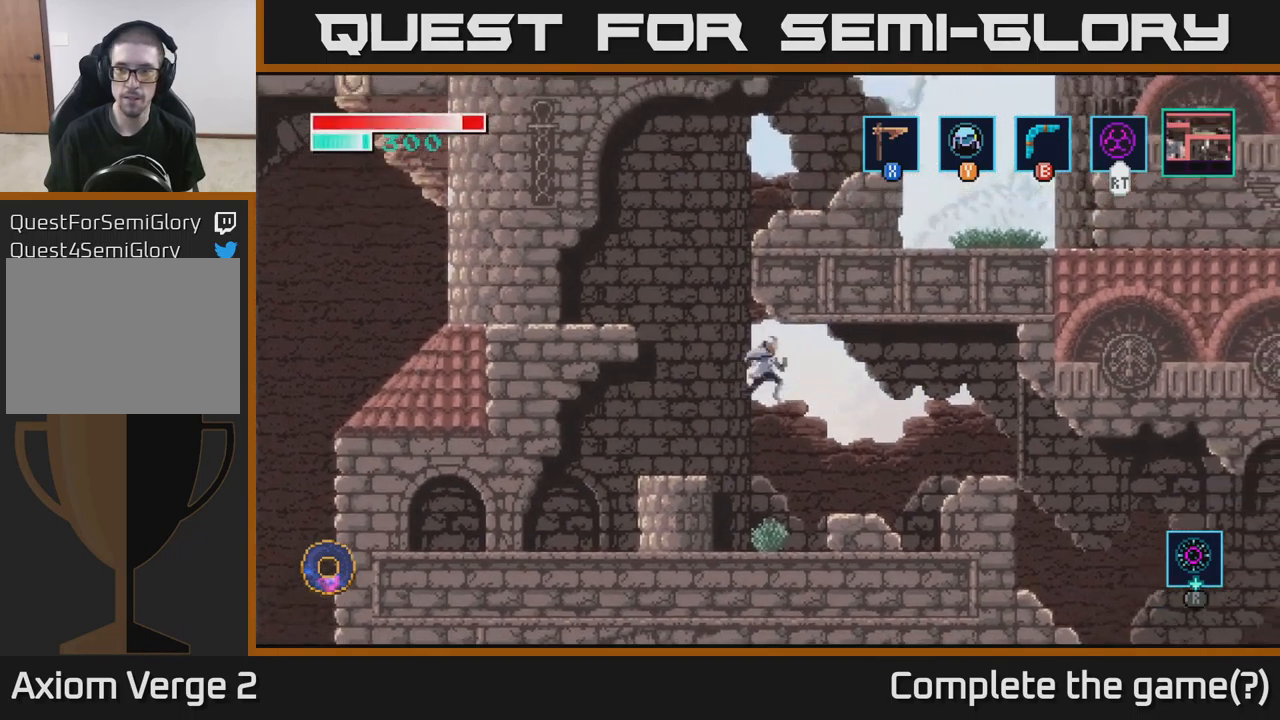
{"buttons": [], "left_stick": "center", "right_stick": "center", "events": [[400, "left_stick", "center"]]}
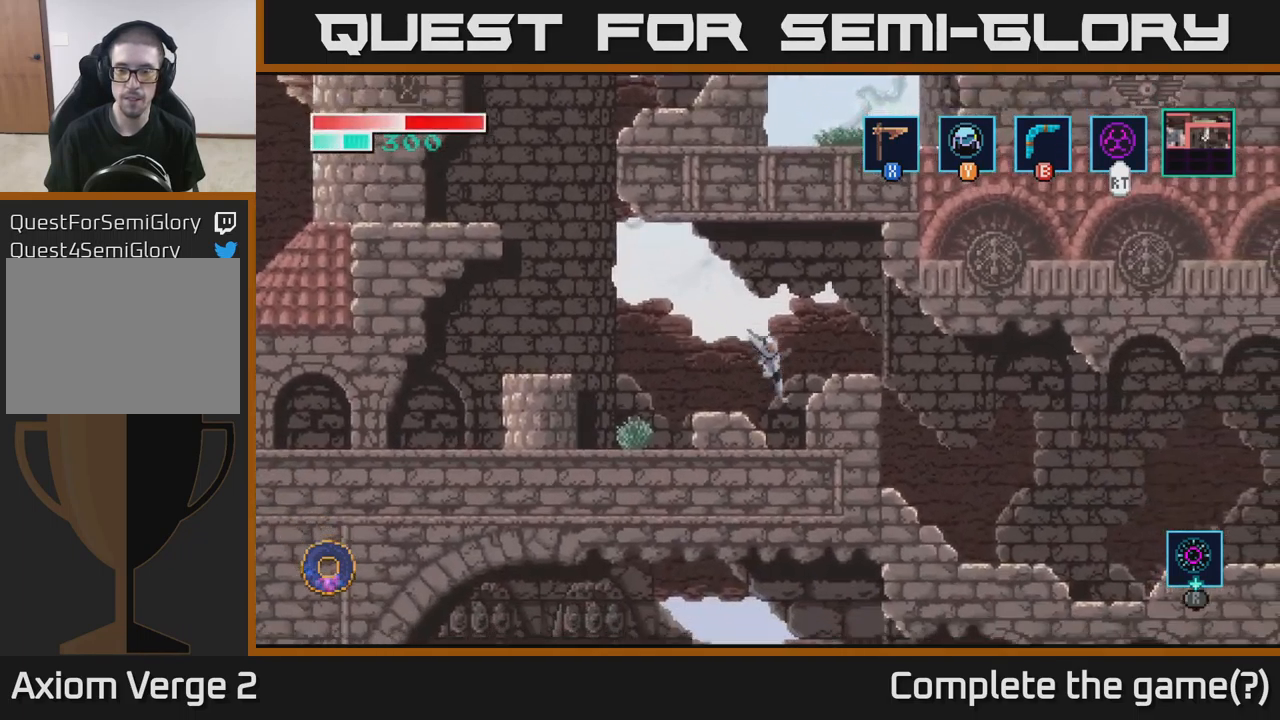
{"buttons": [], "left_stick": "right", "right_stick": "center", "events": [[67, "left_stick", "right"], [117, "A", "down"], [250, "A", "up"]]}
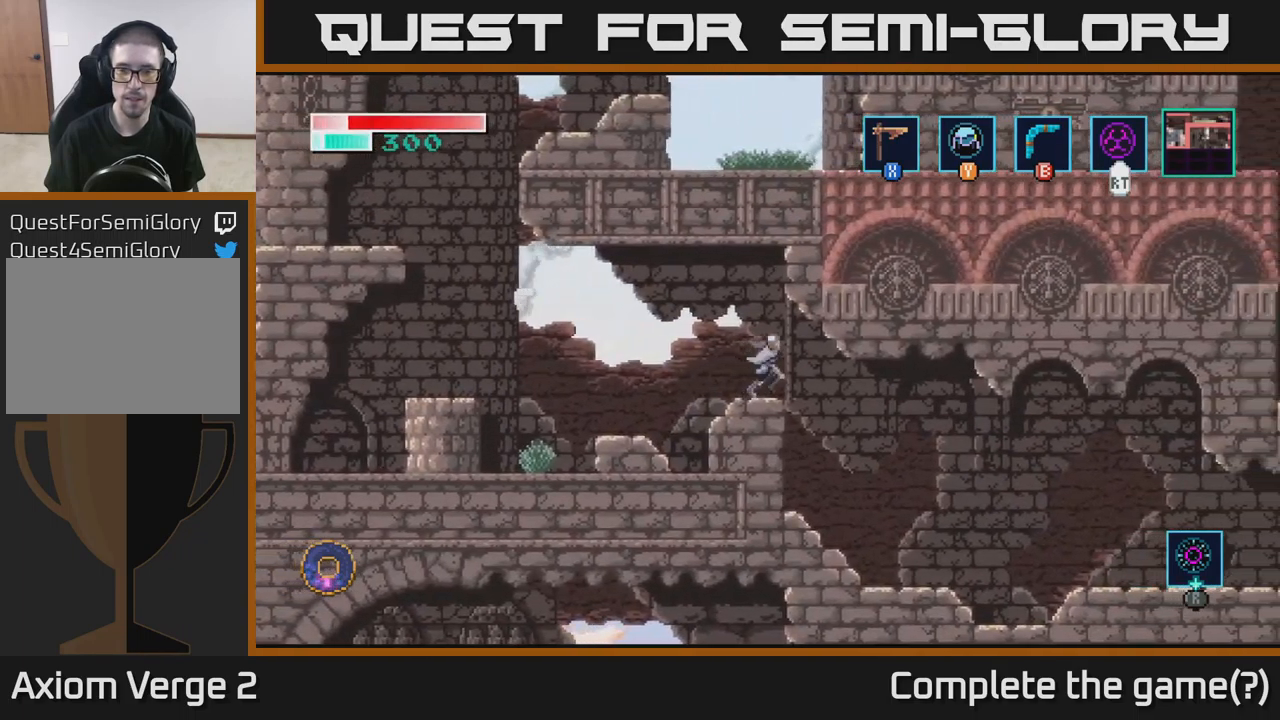
{"buttons": [], "left_stick": "right", "right_stick": "center", "events": []}
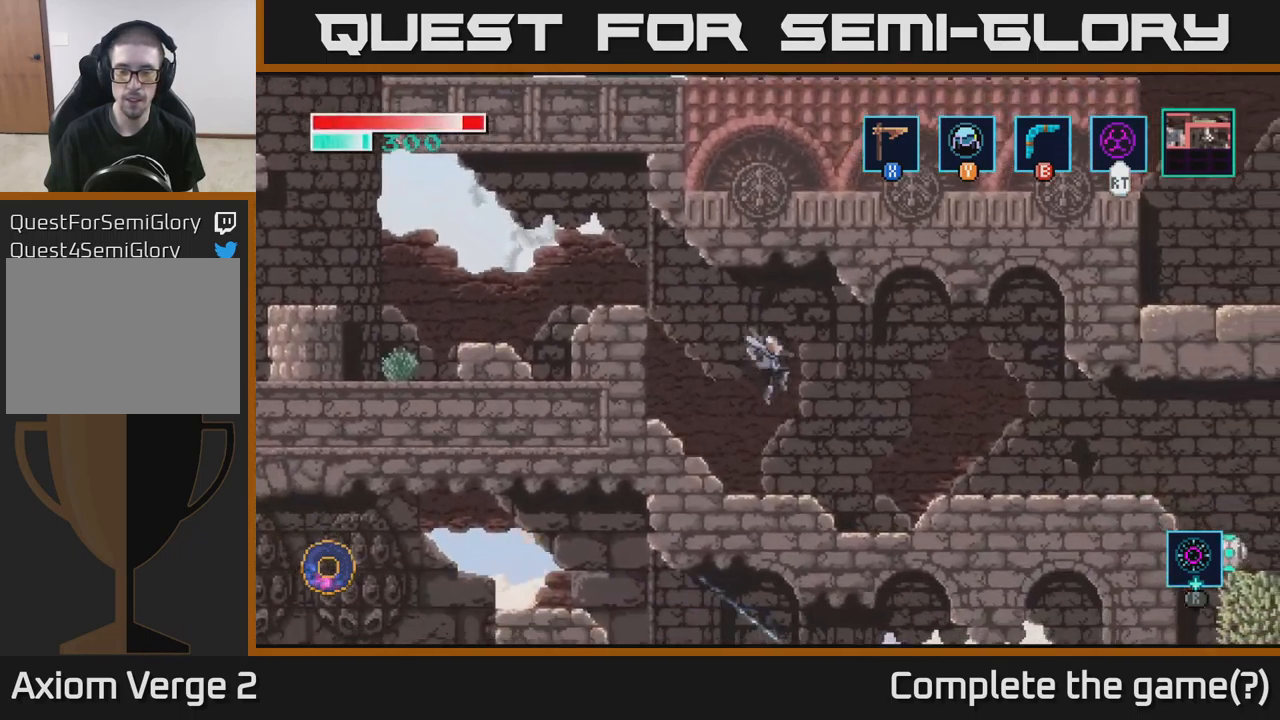
{"buttons": [], "left_stick": "right", "right_stick": "center", "events": [[267, "A", "down"], [400, "A", "up"]]}
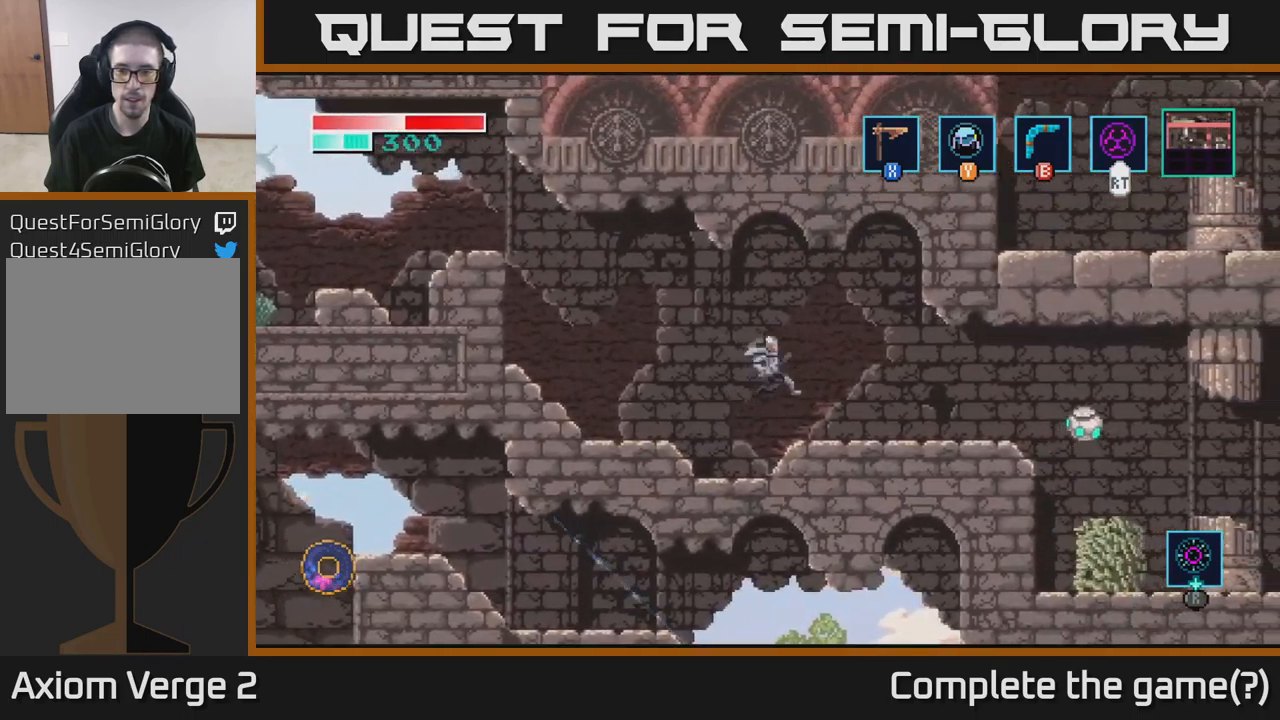
{"buttons": ["X"], "left_stick": "center", "right_stick": "center", "events": [[333, "X", "down"], [416, "left_stick", "center"]]}
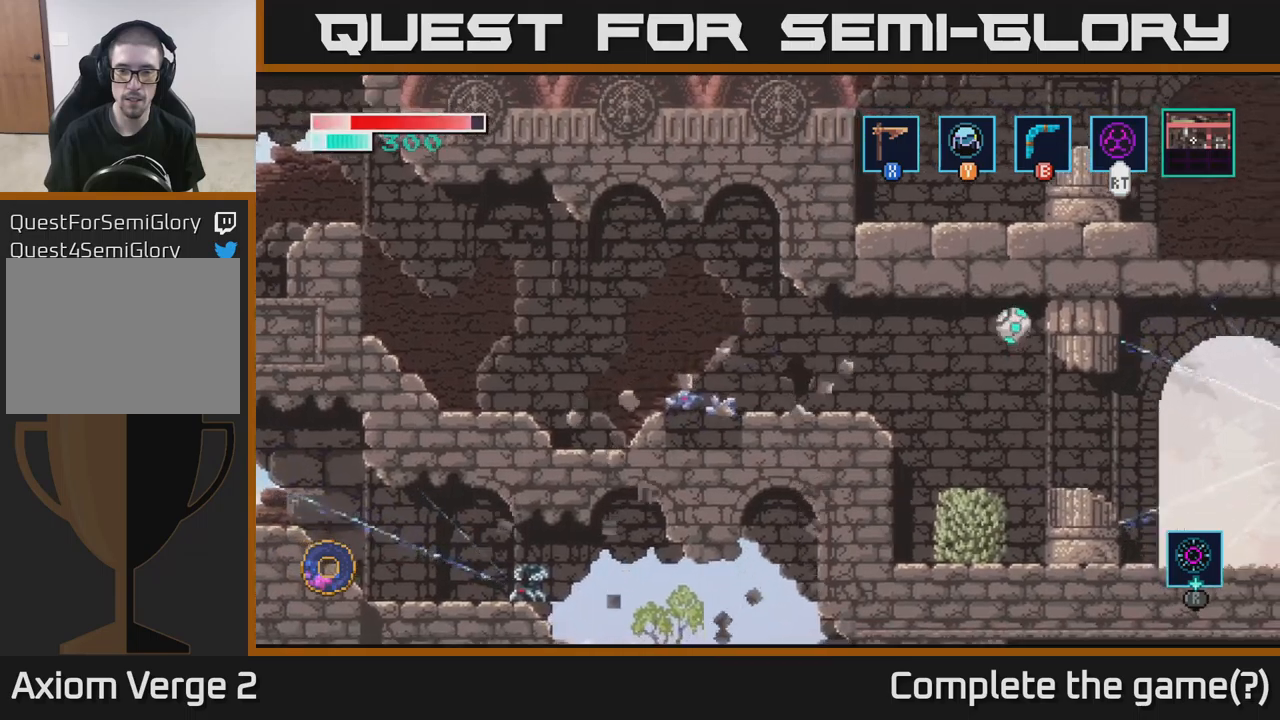
{"buttons": [], "left_stick": "left", "right_stick": "center", "events": [[300, "left_stick", "right"], [483, "left_stick", "left"], [500, "X", "up"]]}
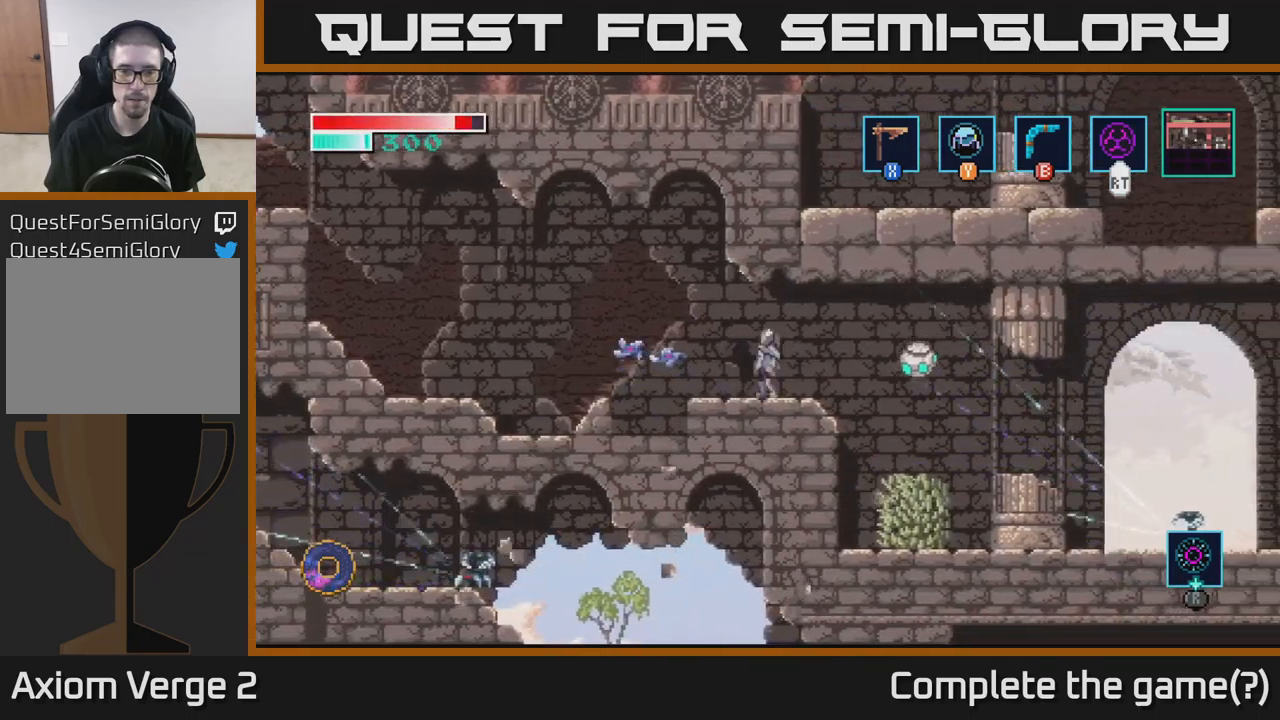
{"buttons": ["X"], "left_stick": "left", "right_stick": "center", "events": [[100, "X", "down"], [217, "X", "up"], [333, "left_stick", "center"], [433, "left_stick", "left"], [483, "X", "down"]]}
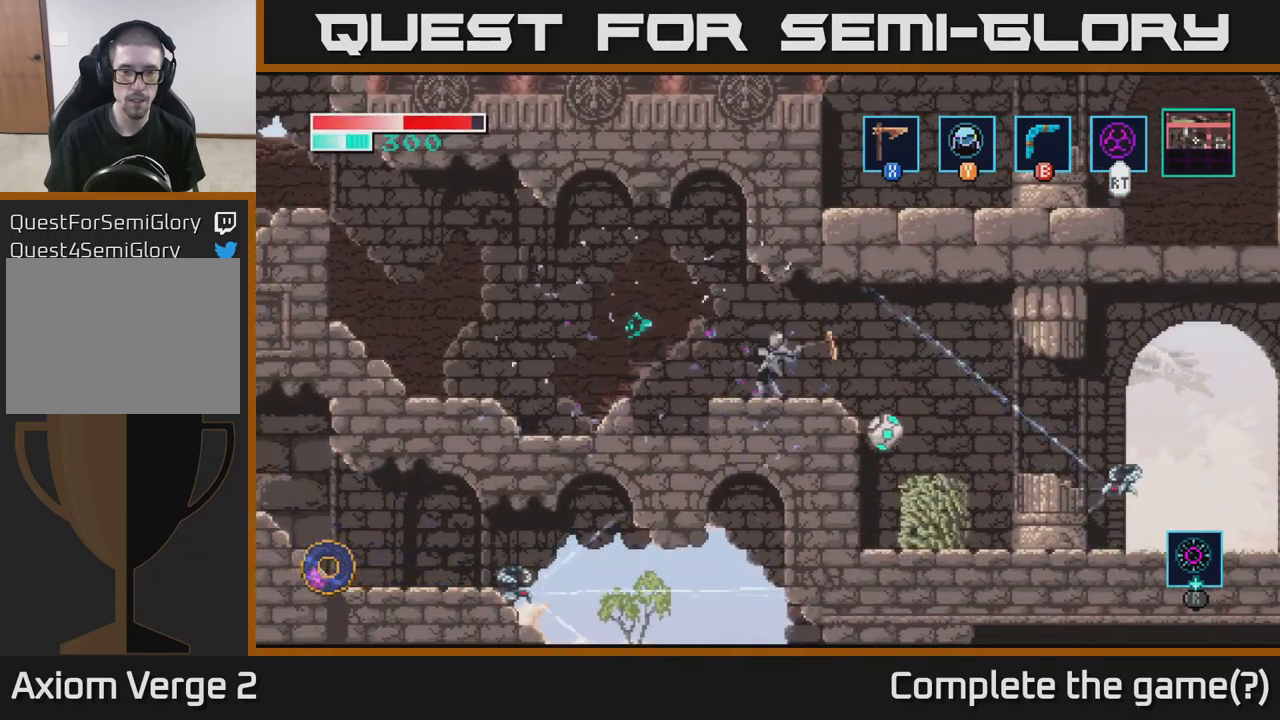
{"buttons": ["X"], "left_stick": "left", "right_stick": "center", "events": [[67, "A", "down"], [100, "X", "up"], [250, "A", "up"], [433, "X", "down"]]}
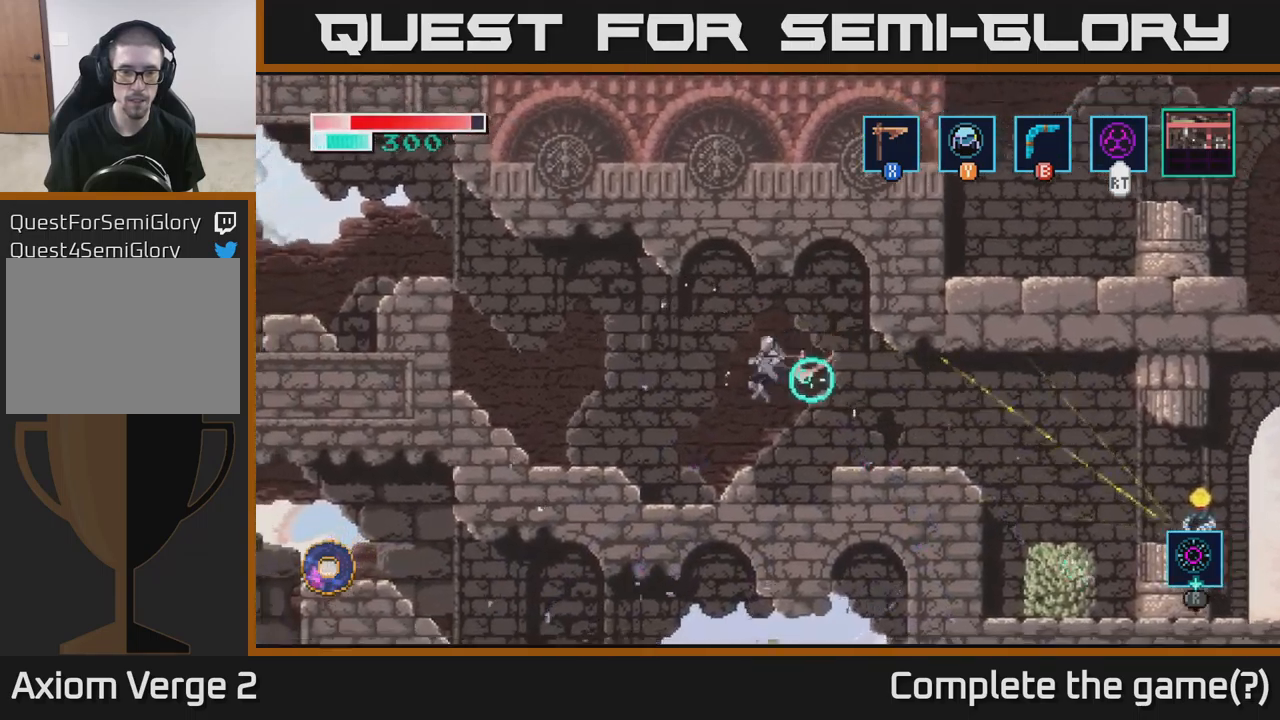
{"buttons": ["X"], "left_stick": "center", "right_stick": "center", "events": [[167, "left_stick", "right"], [383, "left_stick", "center"]]}
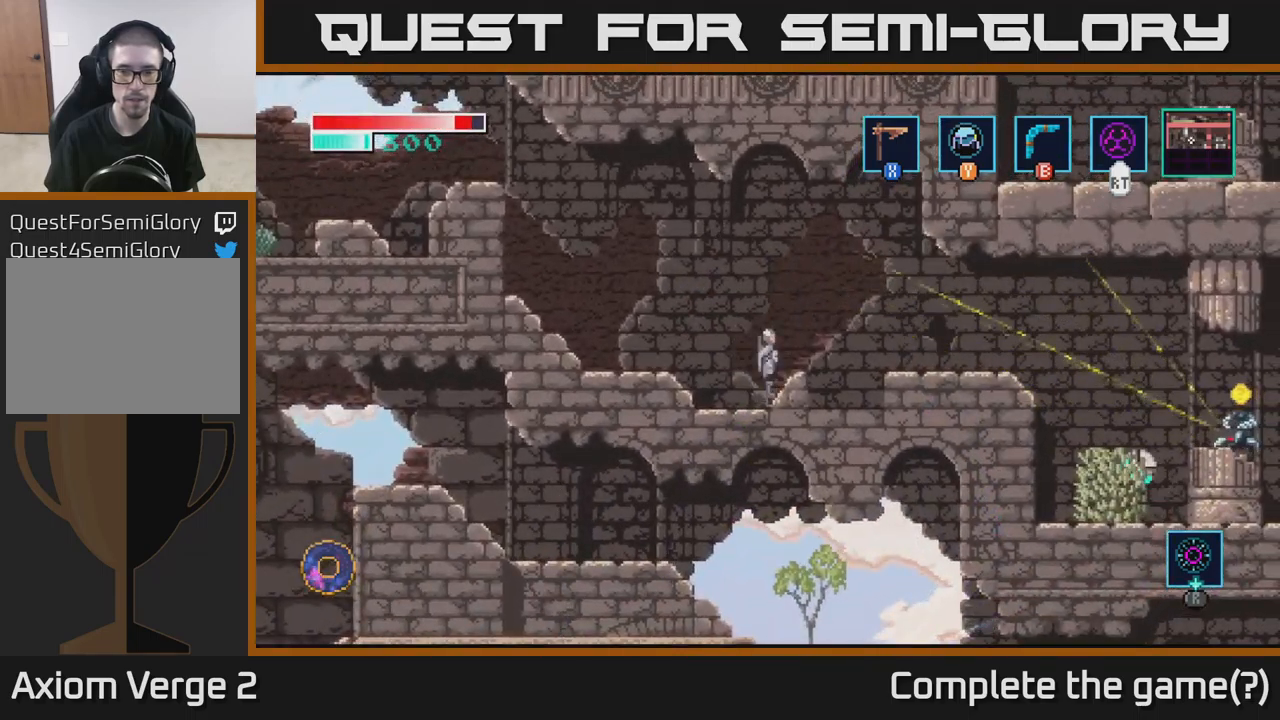
{"buttons": ["X"], "left_stick": "right", "right_stick": "center", "events": [[33, "left_stick", "right"], [67, "A", "down"], [200, "A", "up"]]}
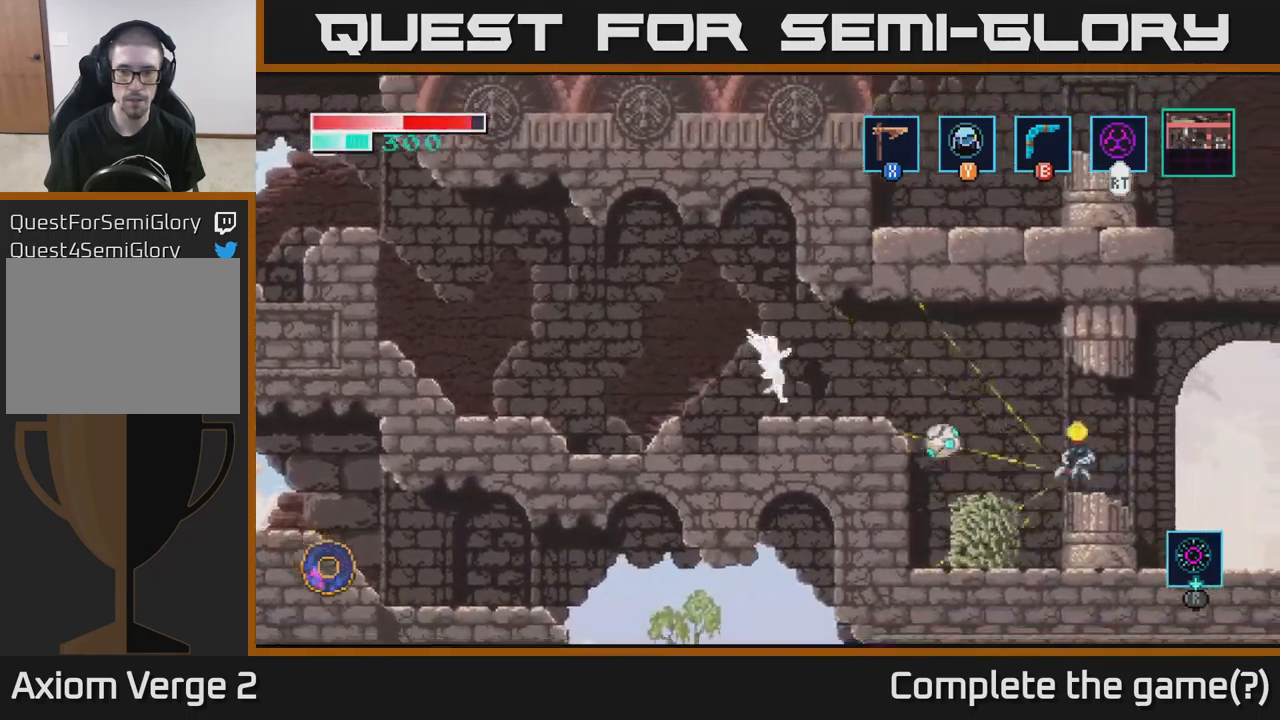
{"buttons": [], "left_stick": "center", "right_stick": "center", "events": [[50, "left_stick", "center"], [283, "X", "up"]]}
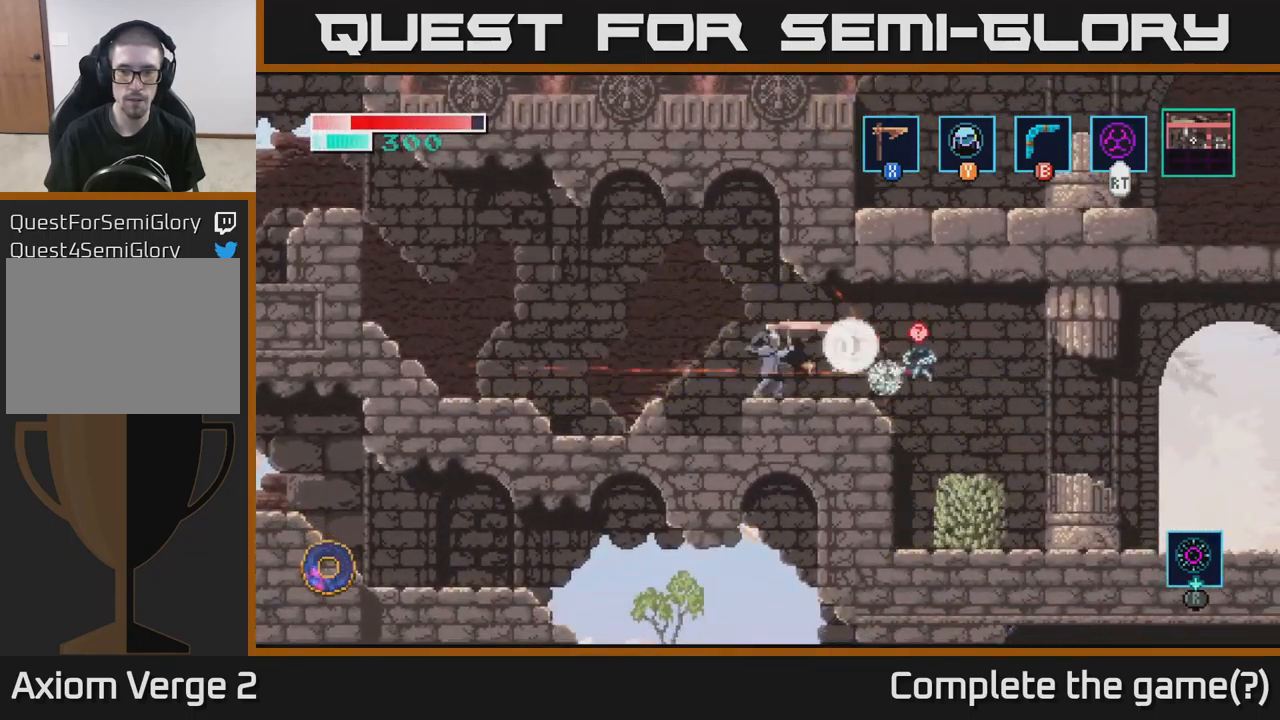
{"buttons": ["X"], "left_stick": "center", "right_stick": "center", "events": [[67, "X", "down"], [83, "left_stick", "right"], [233, "X", "up"], [250, "left_stick", "center"], [383, "X", "down"]]}
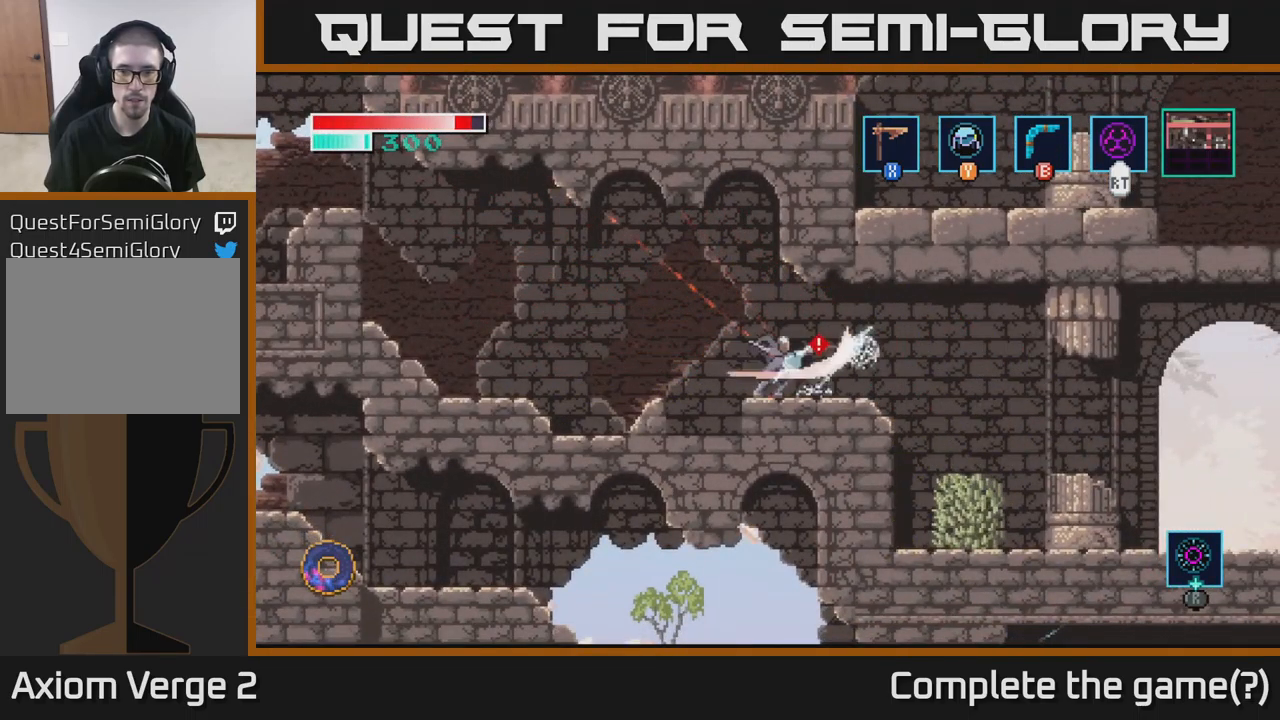
{"buttons": ["X"], "left_stick": "center", "right_stick": "center", "events": [[33, "X", "up"], [167, "X", "down"], [333, "X", "up"], [500, "X", "down"]]}
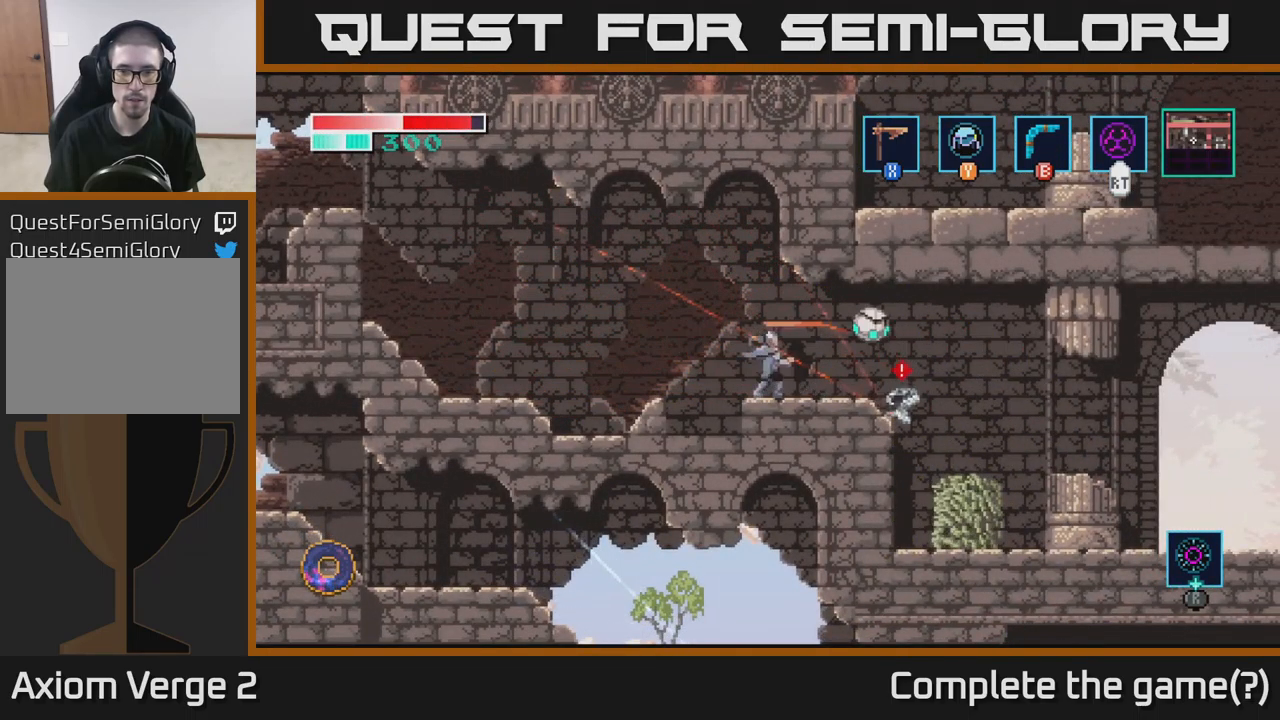
{"buttons": [], "left_stick": "center", "right_stick": "center", "events": [[183, "X", "up"], [317, "X", "down"], [483, "X", "up"]]}
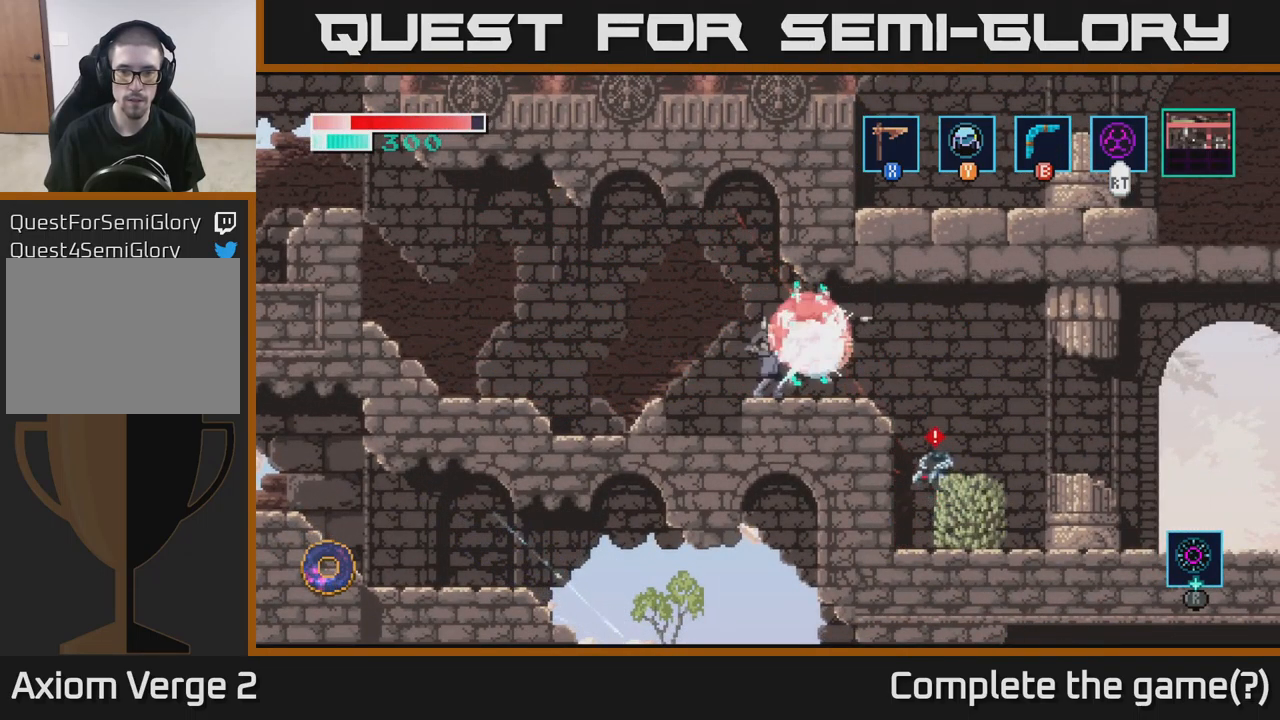
{"buttons": [], "left_stick": "right", "right_stick": "center", "events": [[217, "X", "down"], [350, "X", "up"], [450, "left_stick", "right"]]}
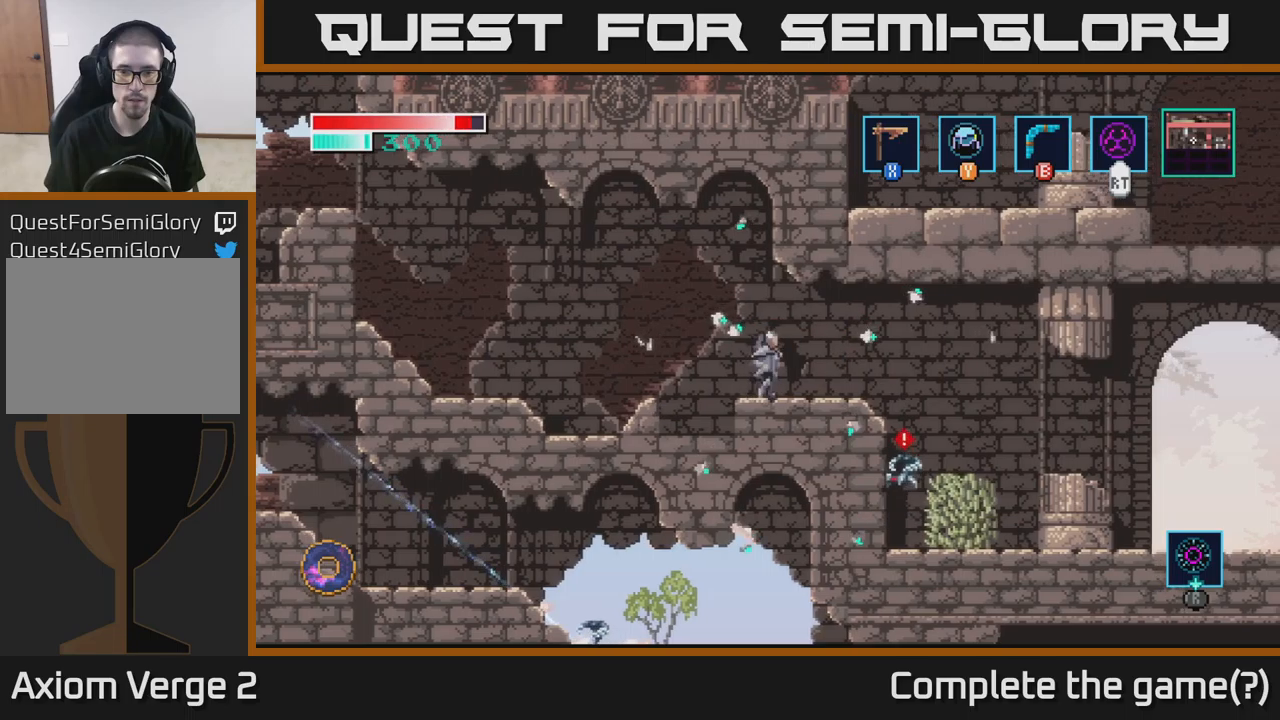
{"buttons": [], "left_stick": "down-right", "right_stick": "center", "events": [[250, "left_stick", "down"], [267, "X", "down"], [350, "X", "up"], [434, "left_stick", "down-right"]]}
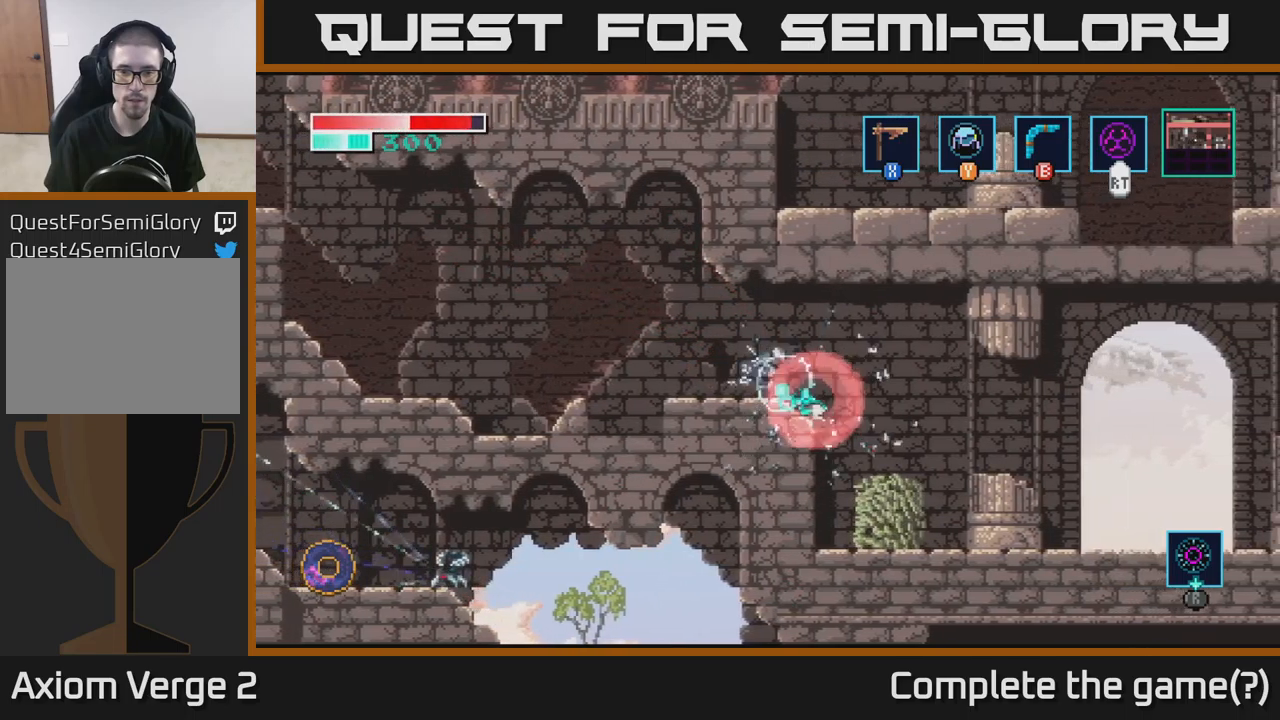
{"buttons": [], "left_stick": "right", "right_stick": "center", "events": [[67, "left_stick", "center"], [200, "left_stick", "right"]]}
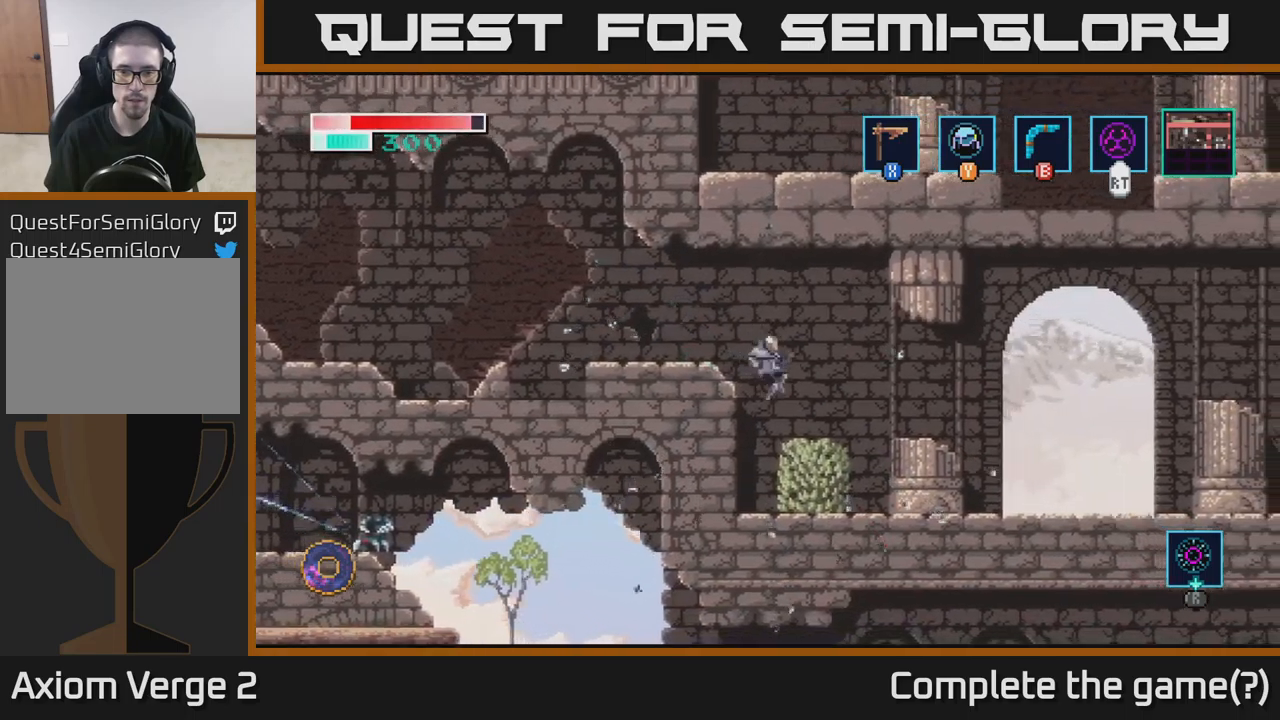
{"buttons": ["X"], "left_stick": "center", "right_stick": "center", "events": [[67, "X", "down"], [67, "left_stick", "center"], [184, "left_stick", "down-left"], [200, "X", "up"], [467, "left_stick", "center"], [484, "X", "down"]]}
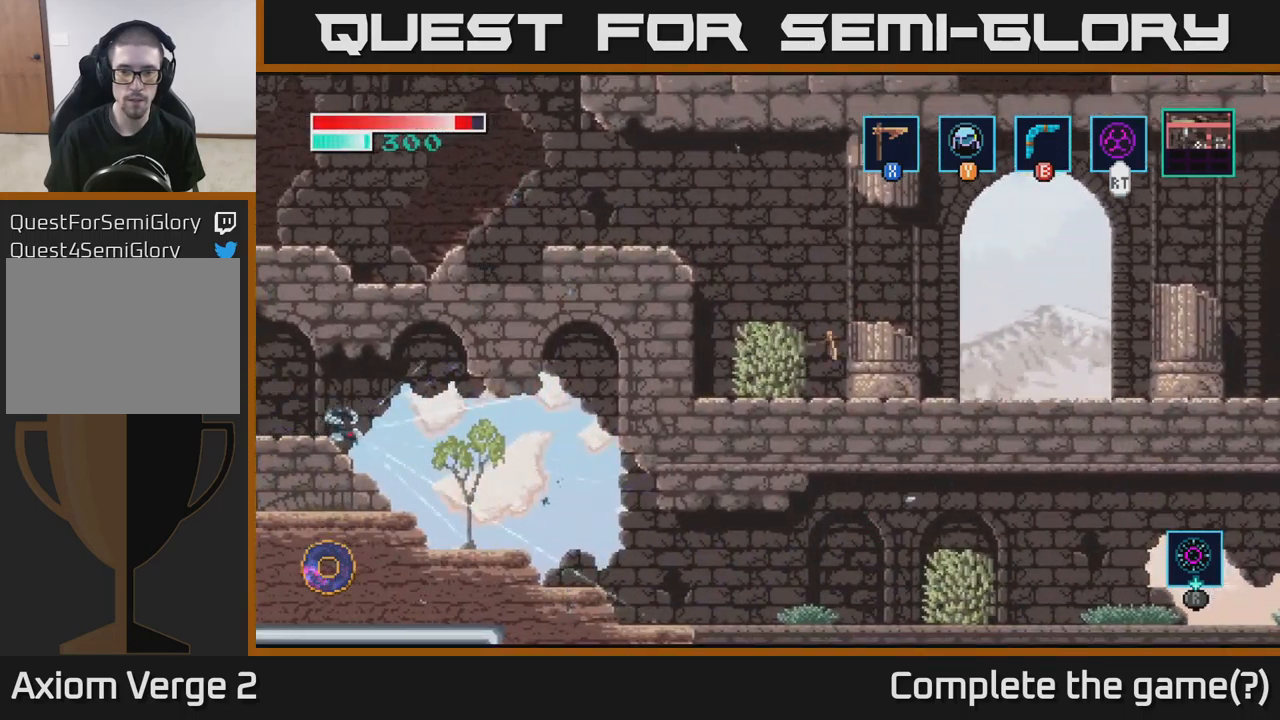
{"buttons": [], "left_stick": "right", "right_stick": "center", "events": [[117, "X", "up"], [300, "left_stick", "left"], [500, "left_stick", "right"]]}
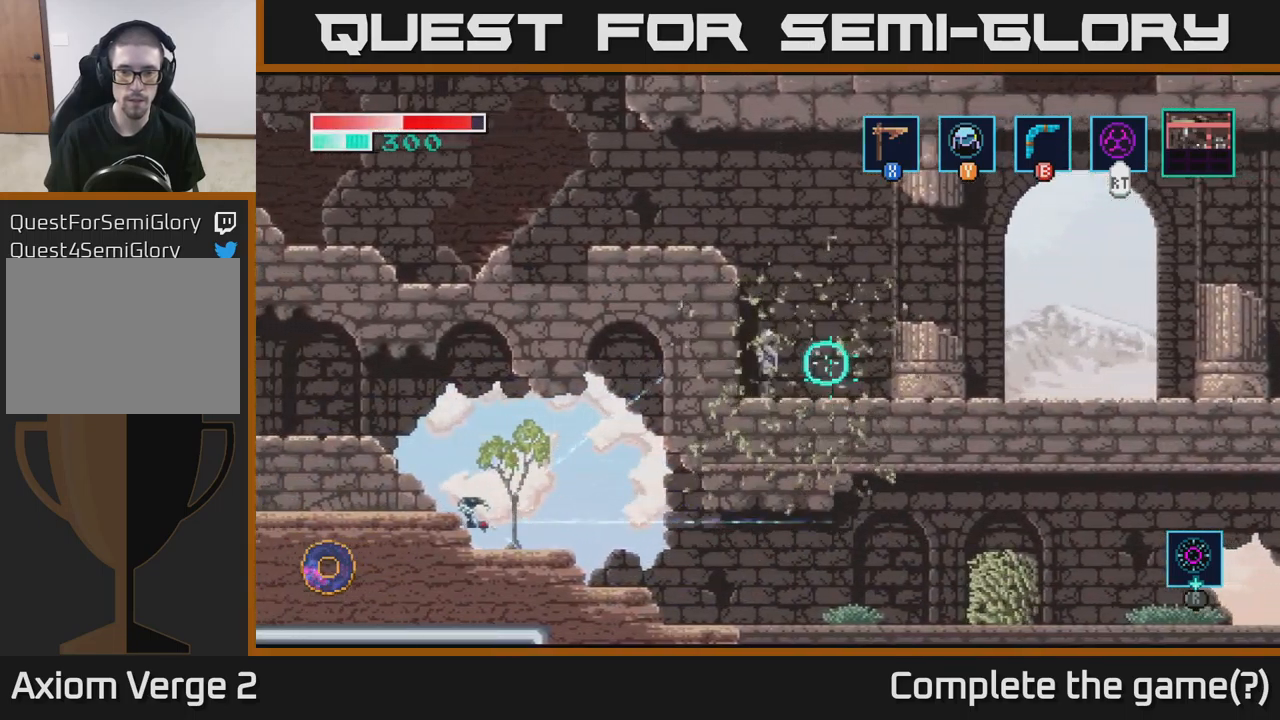
{"buttons": ["A"], "left_stick": "right", "right_stick": "center", "events": [[200, "A", "down"]]}
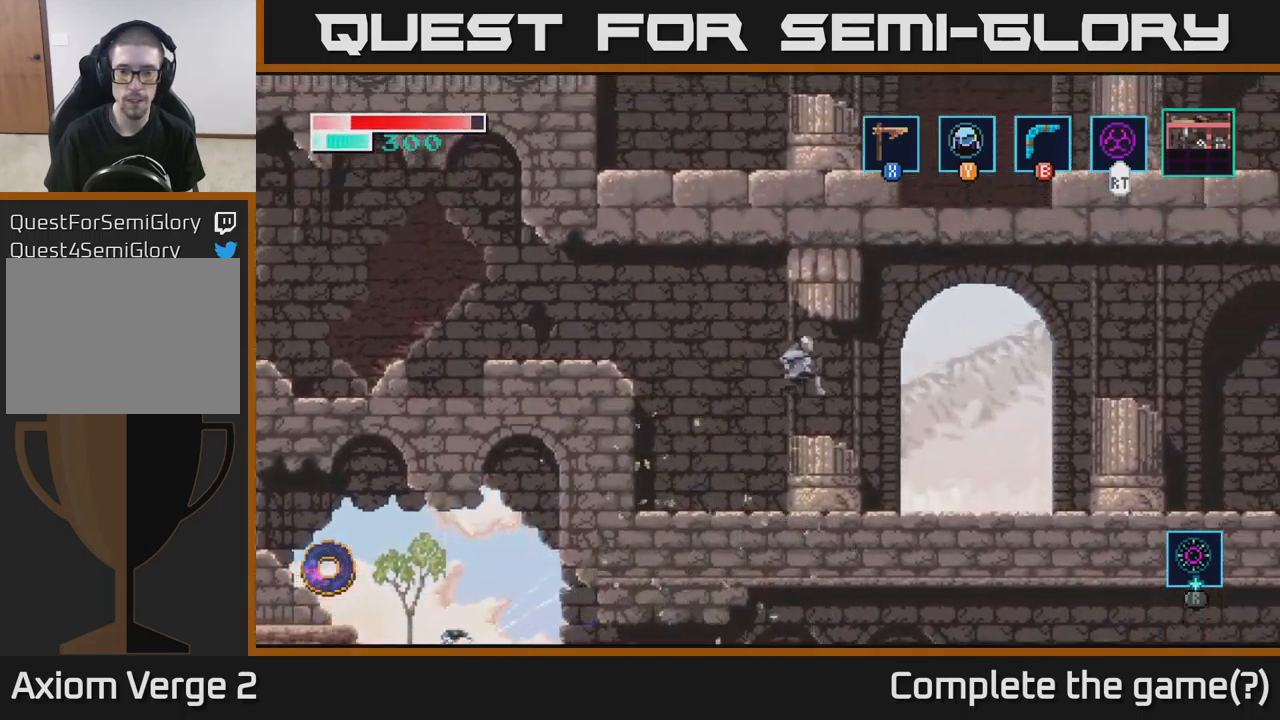
{"buttons": [], "left_stick": "right", "right_stick": "center", "events": [[17, "A", "up"]]}
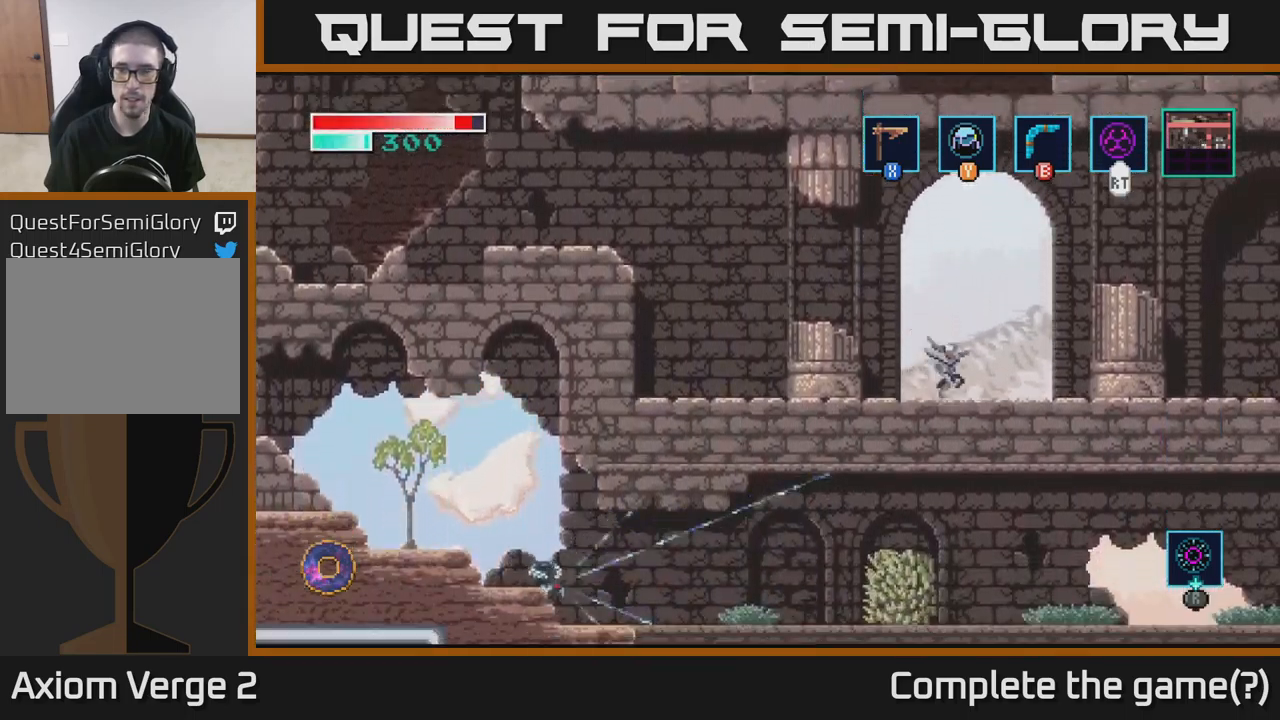
{"buttons": ["A"], "left_stick": "right", "right_stick": "center", "events": [[84, "A", "down"]]}
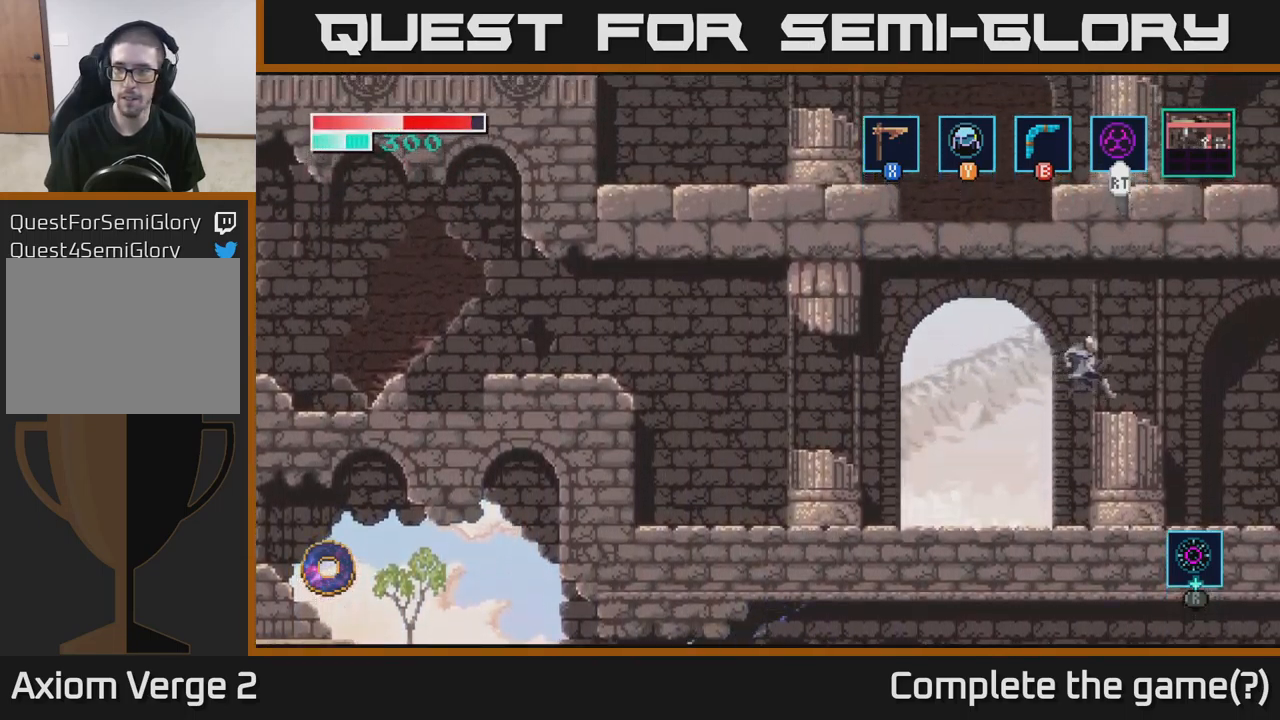
{"buttons": [], "left_stick": "right", "right_stick": "center", "events": [[184, "A", "up"]]}